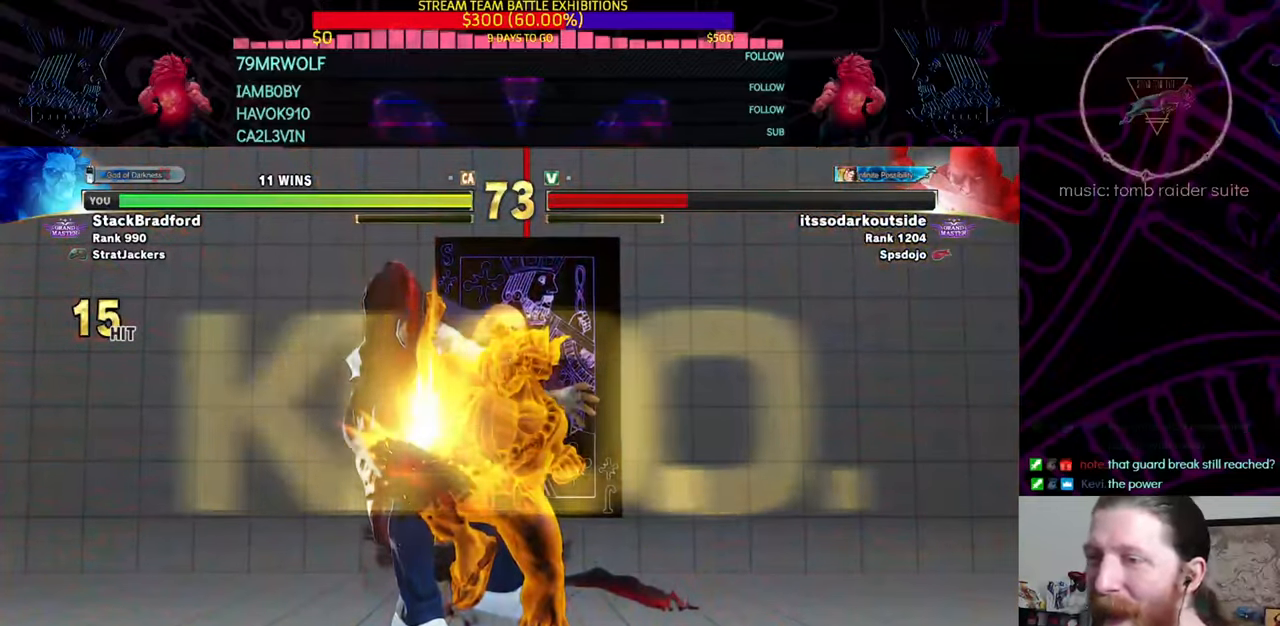
Gameplay with a controller (PlayStation layout); each line is a JSON object with the inputs held at the frame after it. "events" lists button and stick changes between this image and that frame as [ms after this image, input, new state], when the widget could be followed in between. Not read: L3 R3.
{"buttons": [], "left_stick": "center", "right_stick": "center", "events": []}
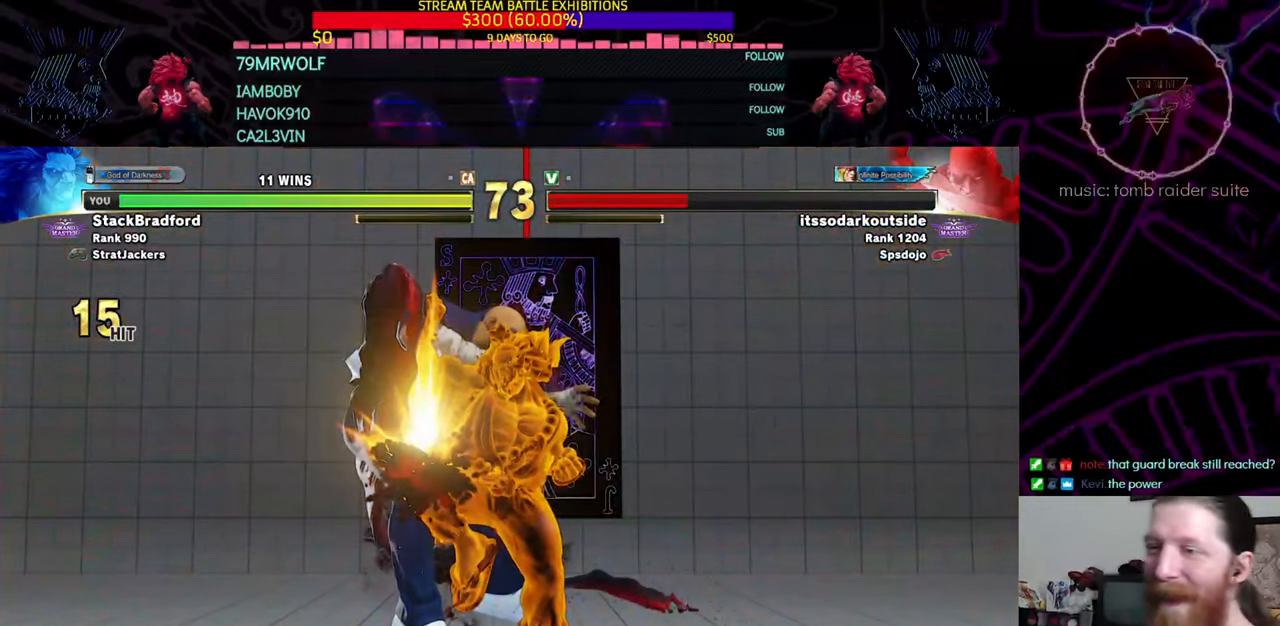
{"buttons": ["DPAD_LEFT"], "left_stick": "center", "right_stick": "center", "events": [[434, "DPAD_LEFT", "down"]]}
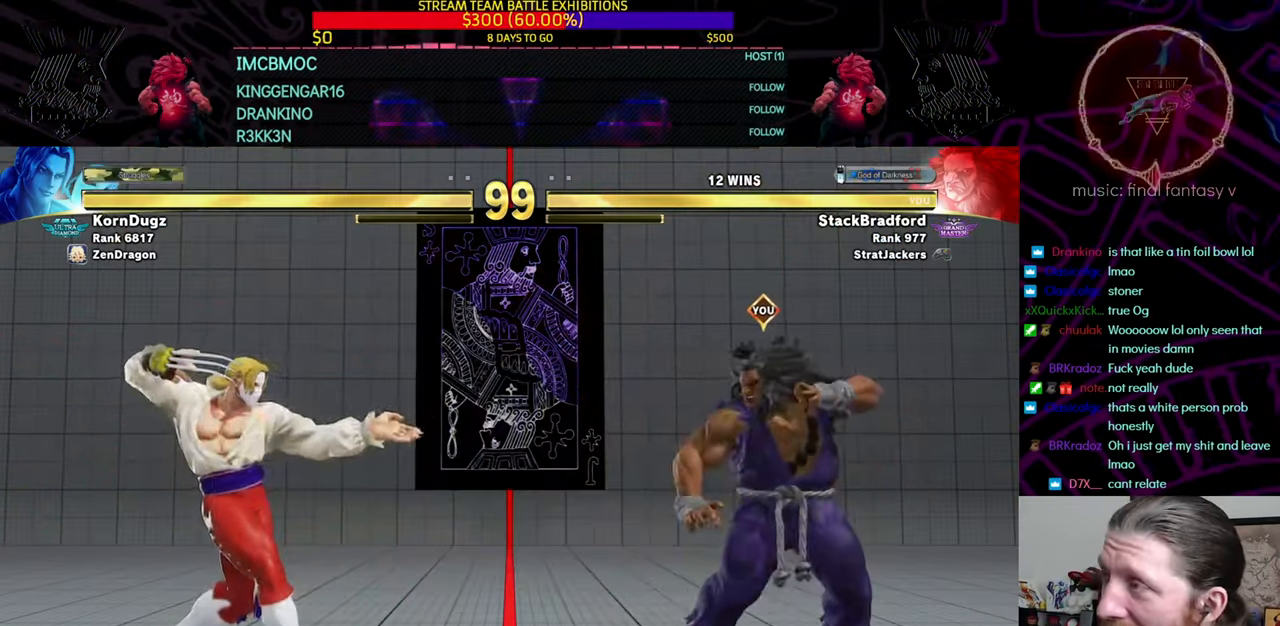
{"buttons": ["DPAD_DOWN", "DPAD_RIGHT"], "left_stick": "center", "right_stick": "center", "events": [[101, "DPAD_DOWN", "down"], [134, "DPAD_LEFT", "up"], [151, "DPAD_RIGHT", "down"]]}
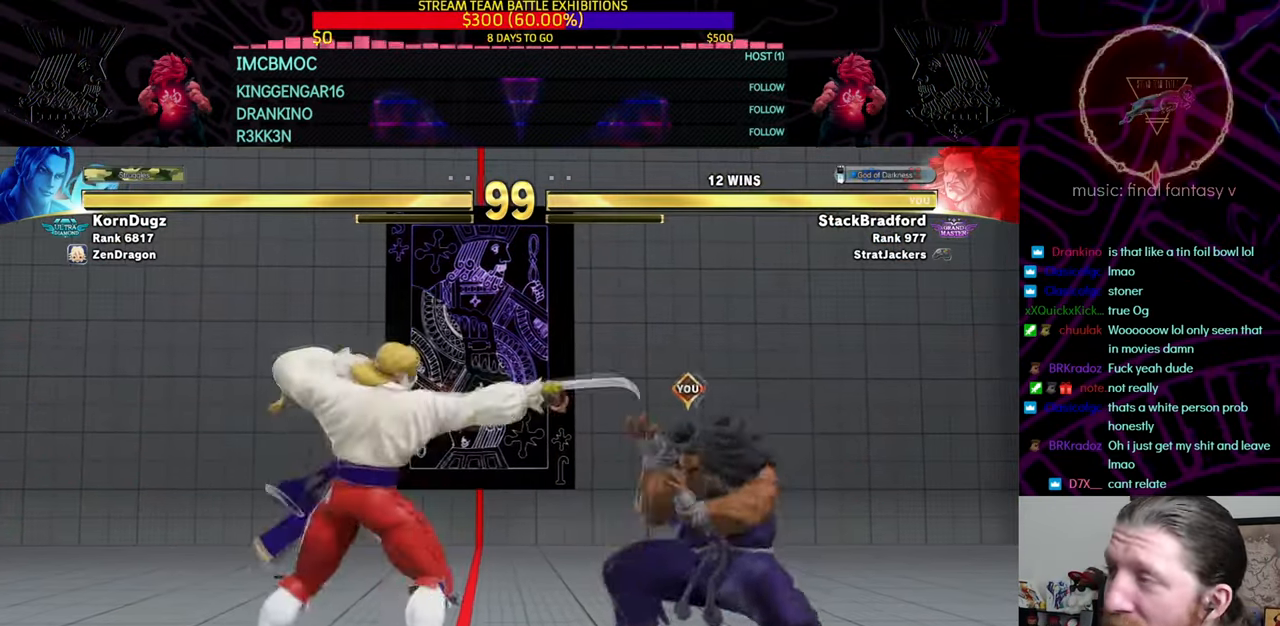
{"buttons": ["DPAD_DOWN", "DPAD_RIGHT"], "left_stick": "center", "right_stick": "center", "events": [[33, "DPAD_DOWN", "up"], [367, "DPAD_DOWN", "down"]]}